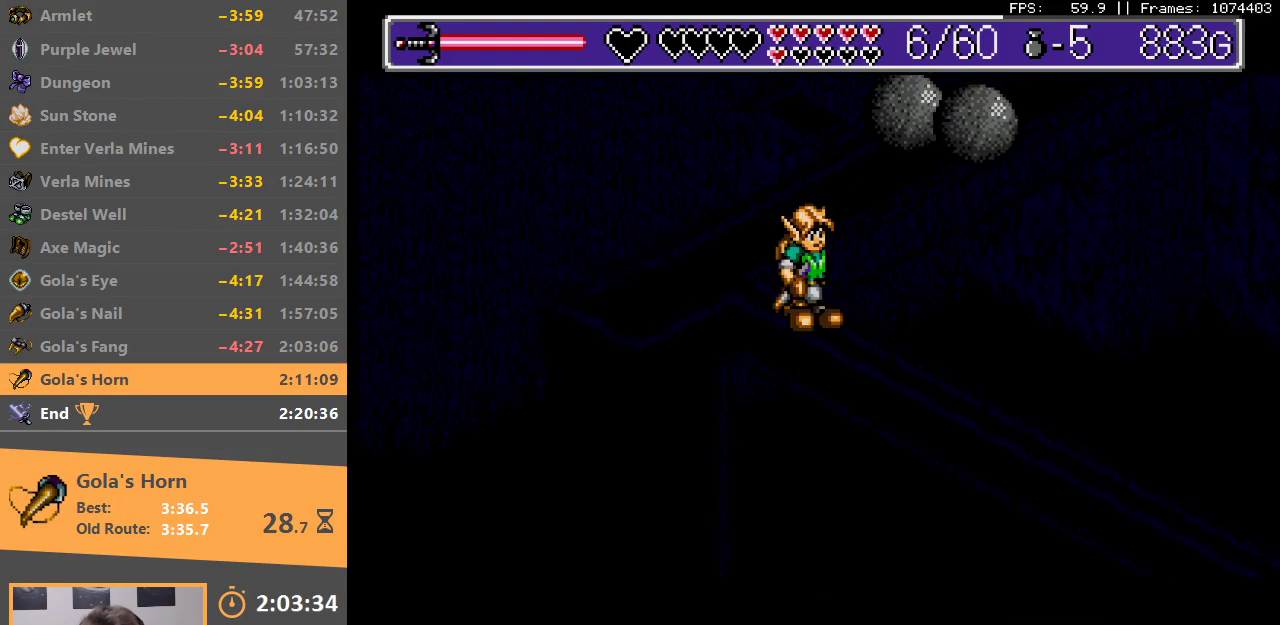
Gameplay with a controller; each line is a JSON object with the inputs held at the frame after it. "events" lists button and stick changes between this image and that frame as [ms after this image, input, new state], when the widget could be followed in between. Not read: DPAD_DOWN DPAD_LEFT DPAD_RIGHT DPAD_UP L3 R3.
{"buttons": [], "events": []}
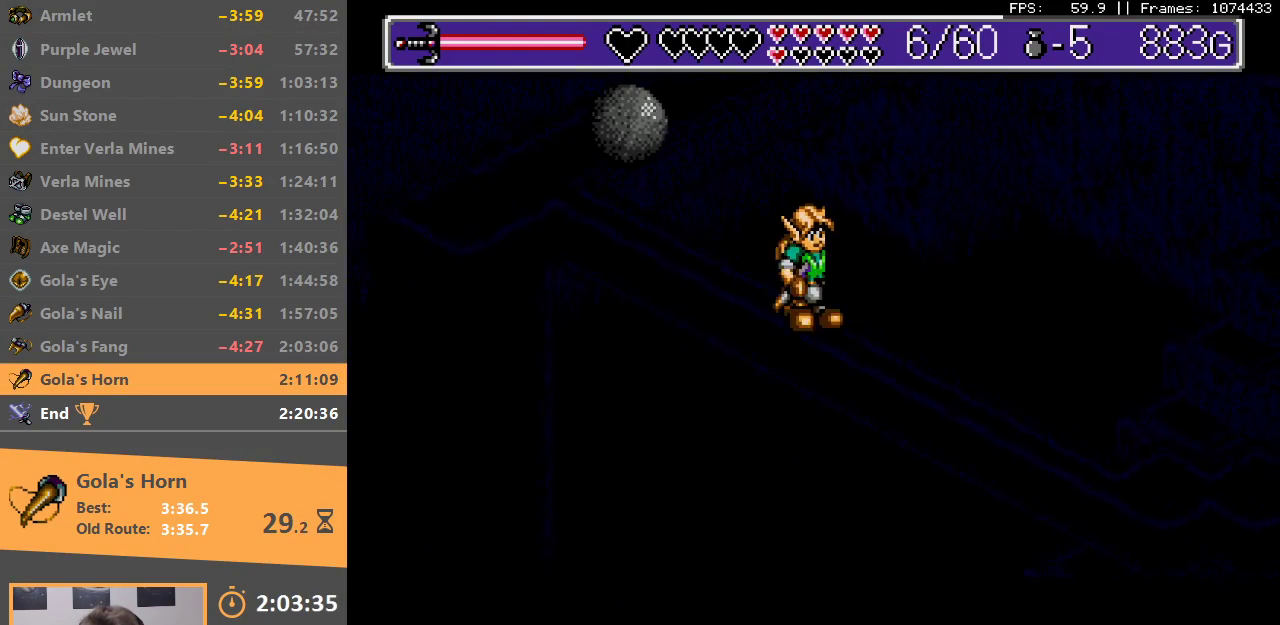
{"buttons": [], "events": []}
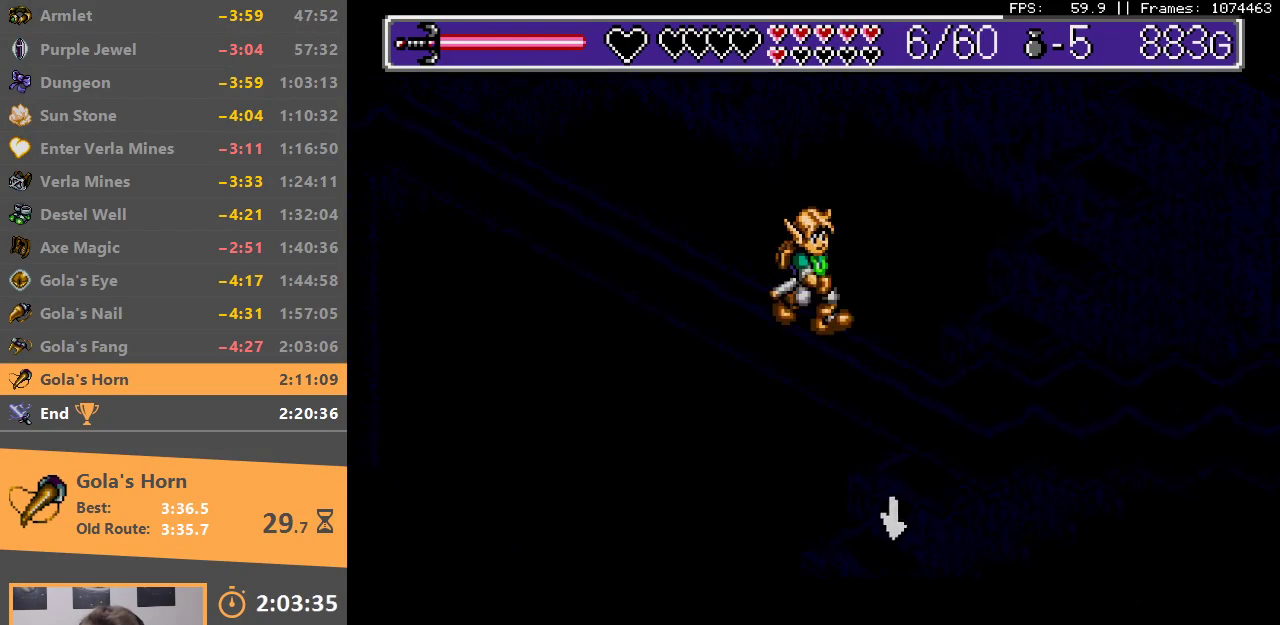
{"buttons": [], "events": []}
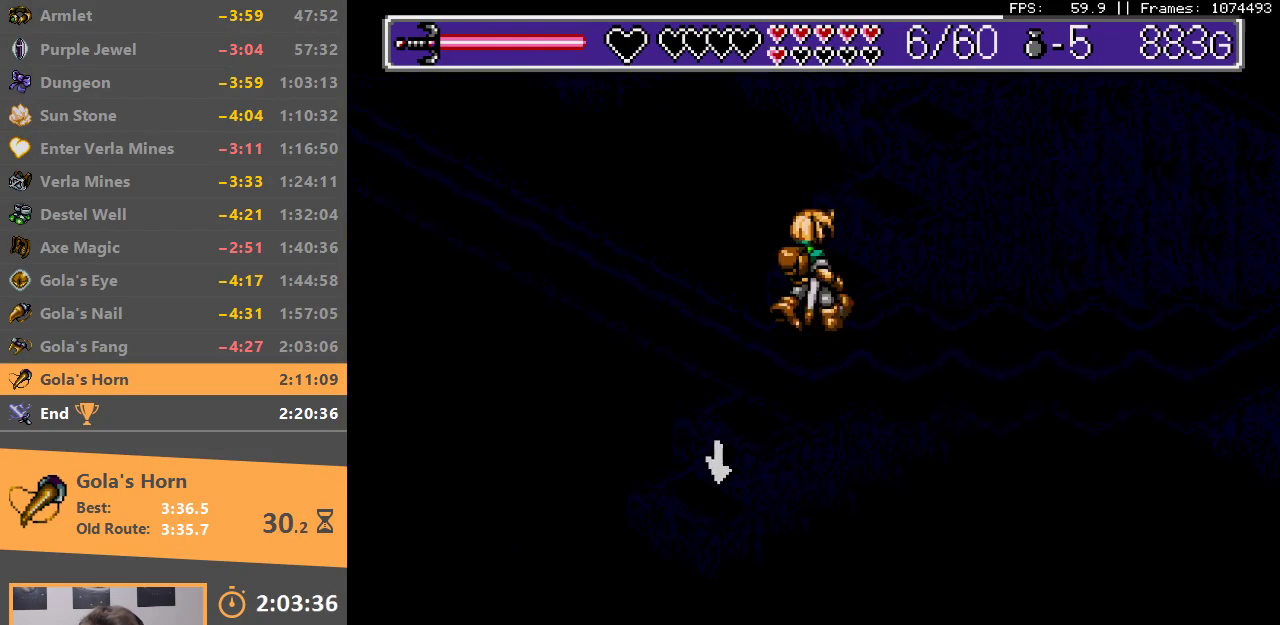
{"buttons": [], "events": []}
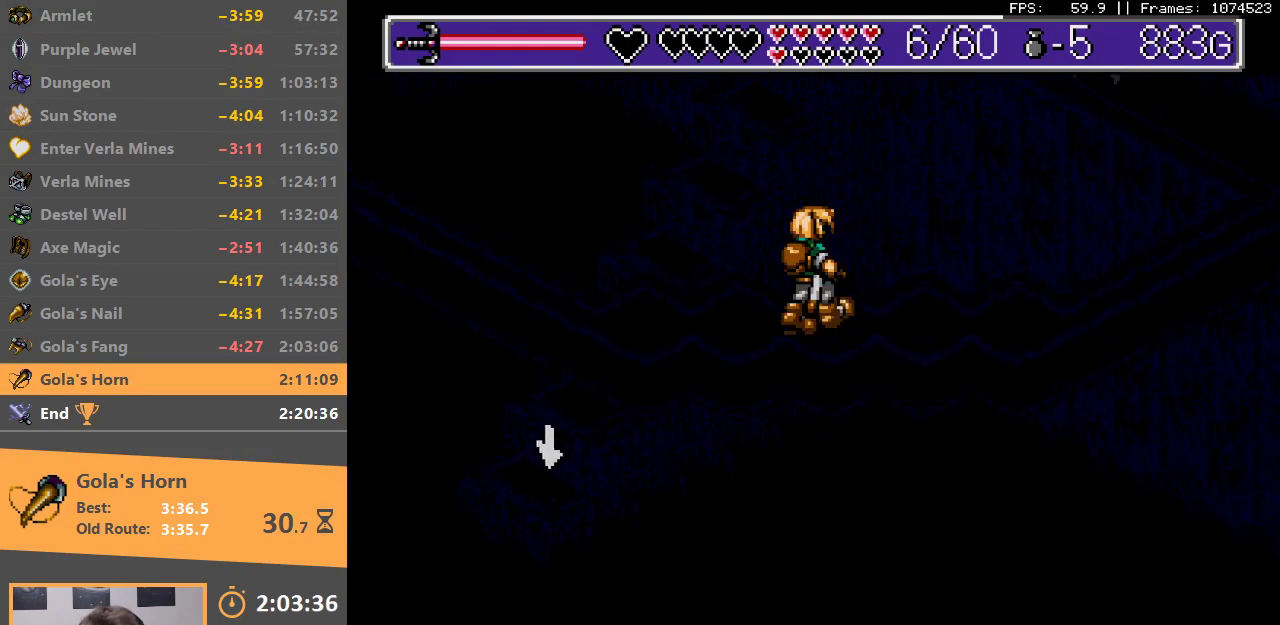
{"buttons": [], "events": []}
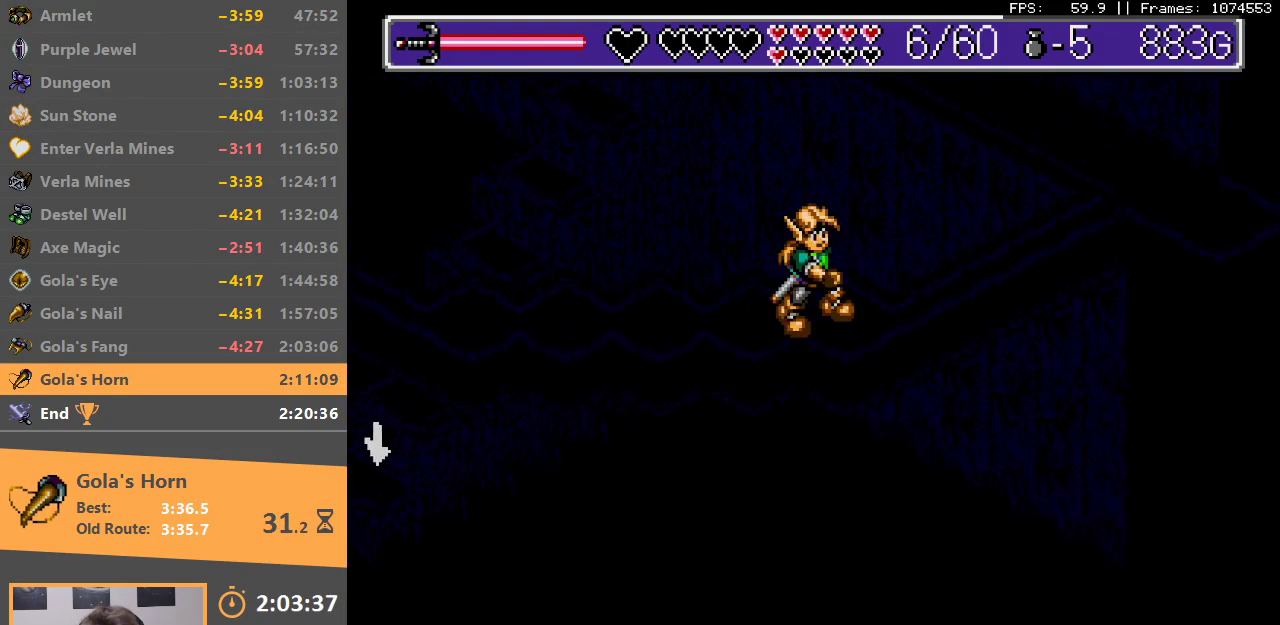
{"buttons": [], "events": []}
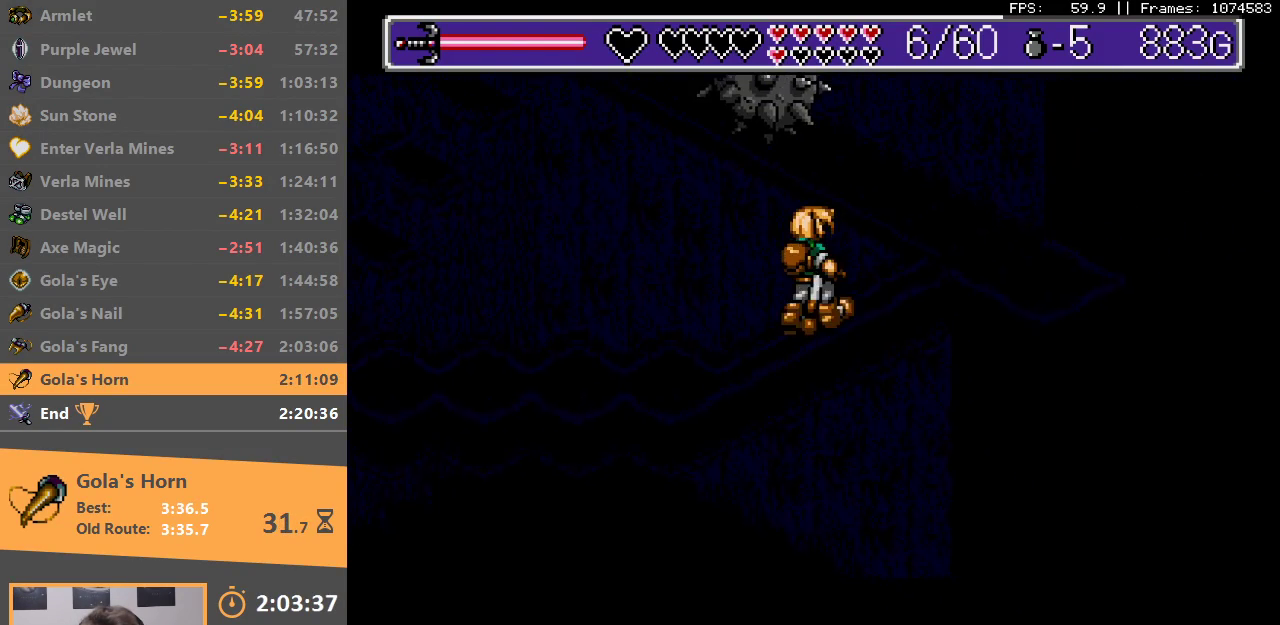
{"buttons": [], "events": []}
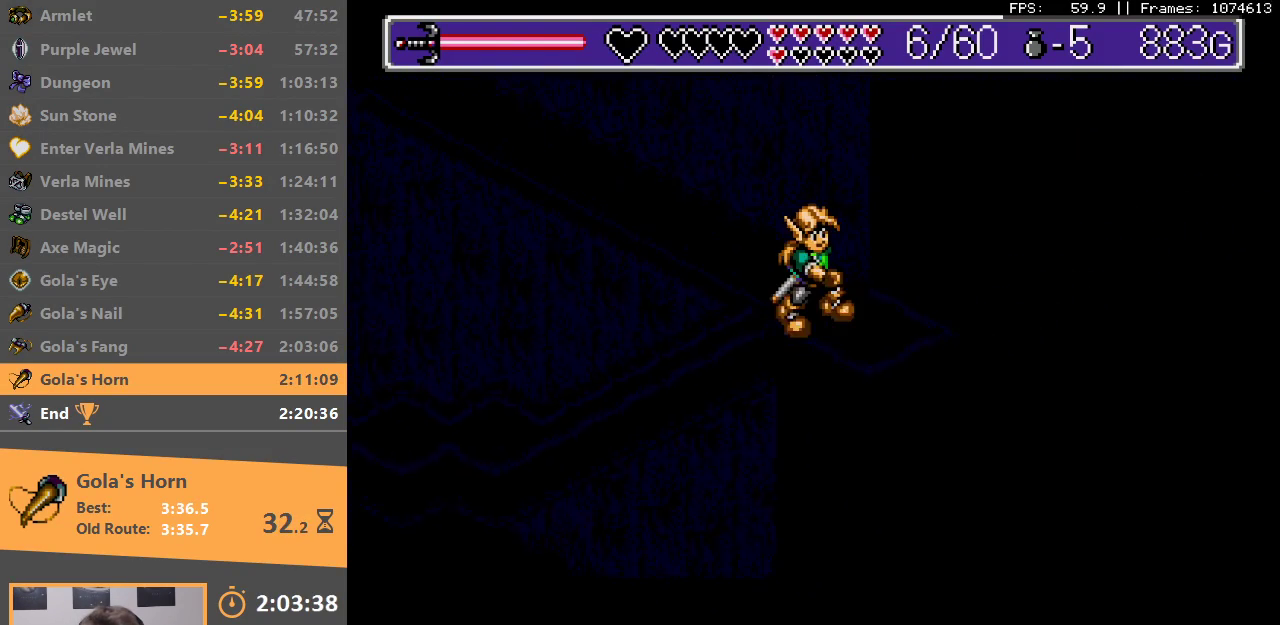
{"buttons": ["B"], "events": [[283, "B", "down"], [400, "B", "up"], [450, "B", "down"]]}
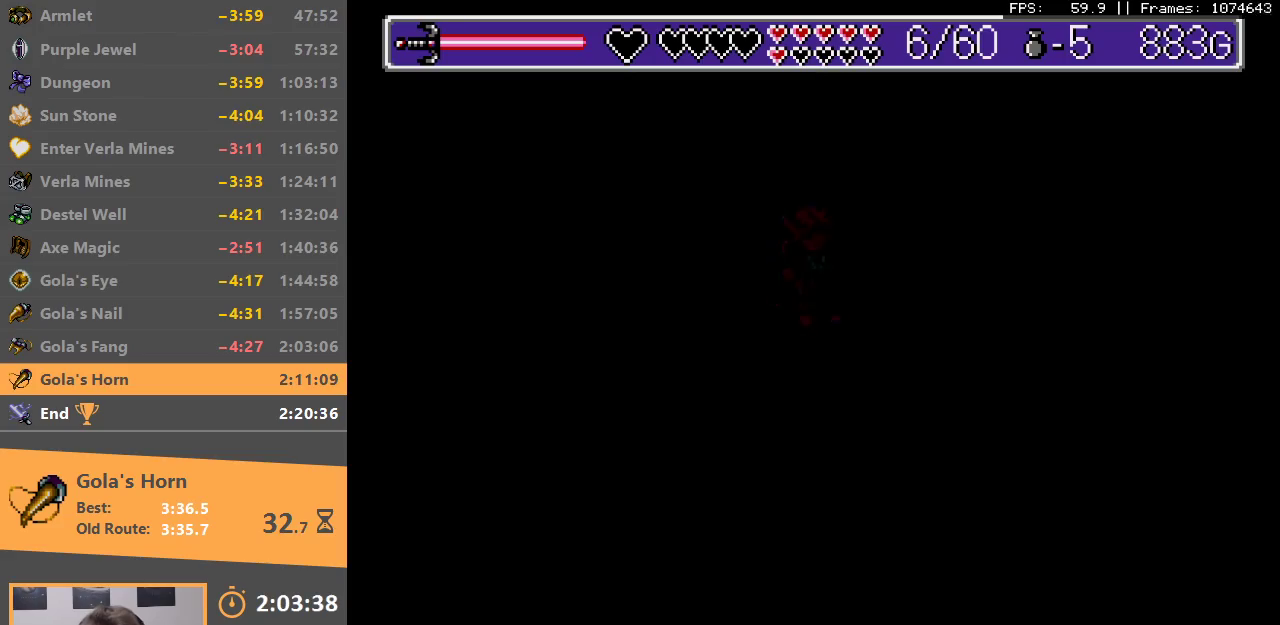
{"buttons": ["B"], "events": [[50, "B", "up"], [100, "B", "down"], [133, "A", "down"], [200, "A", "up"], [217, "B", "up"], [267, "B", "down"], [300, "A", "down"], [367, "A", "up"], [367, "B", "up"], [450, "B", "down"]]}
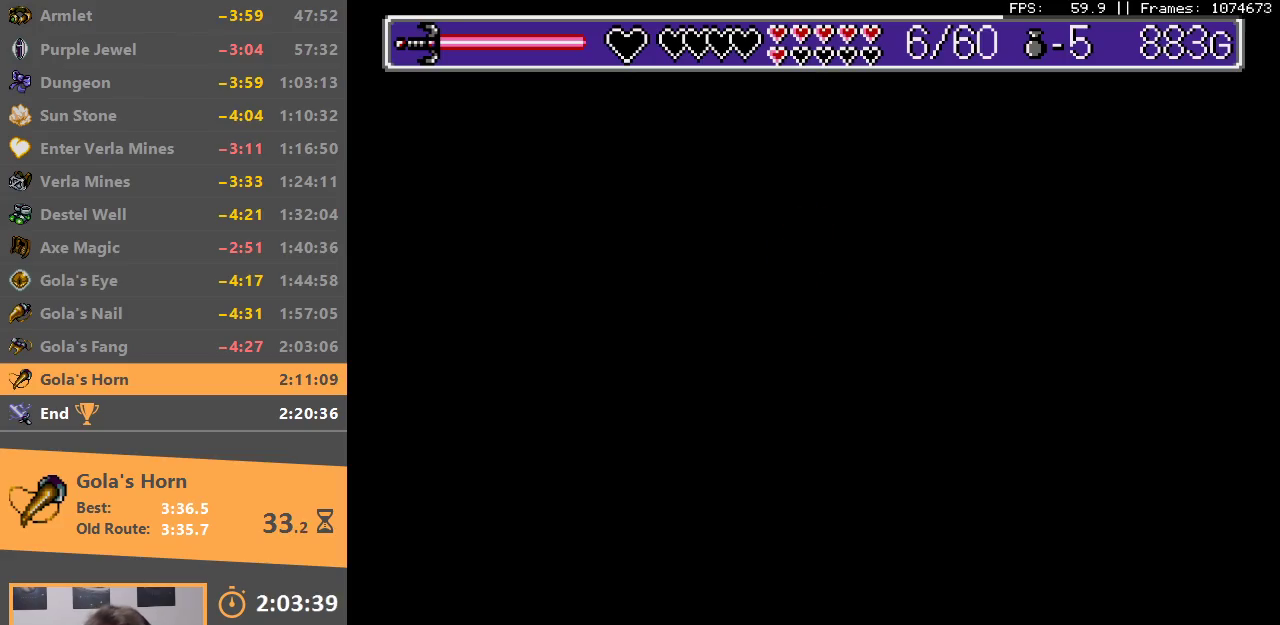
{"buttons": [], "events": [[17, "B", "up"], [100, "B", "down"], [167, "B", "up"]]}
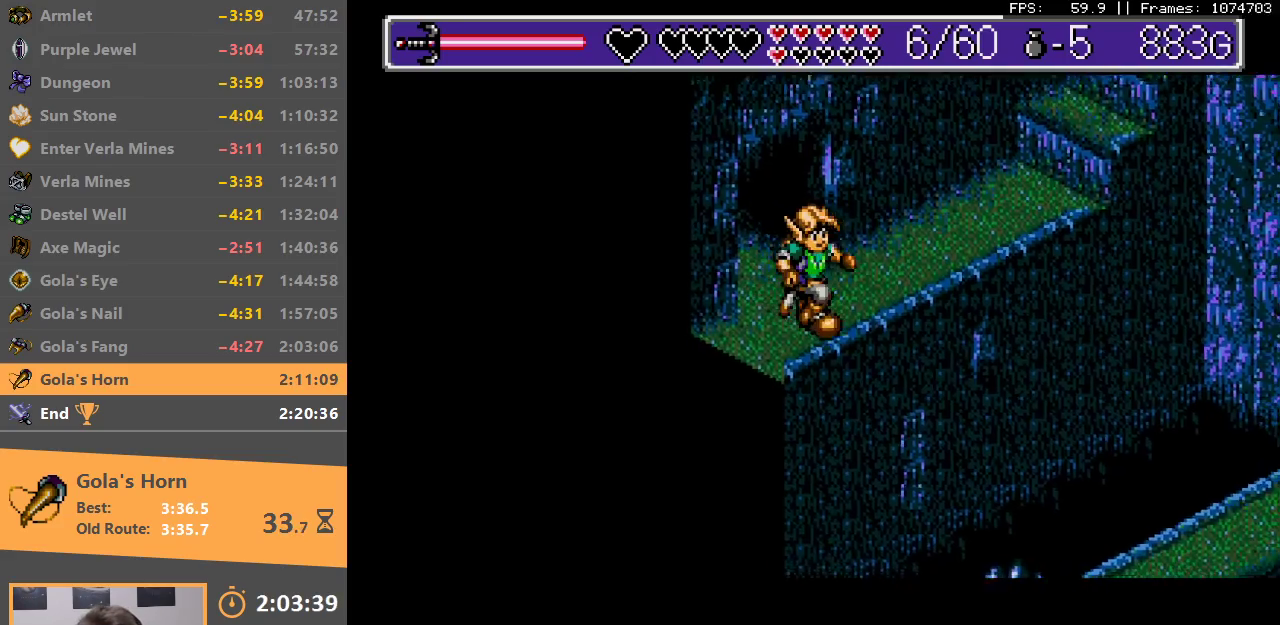
{"buttons": ["B"], "events": [[483, "B", "down"]]}
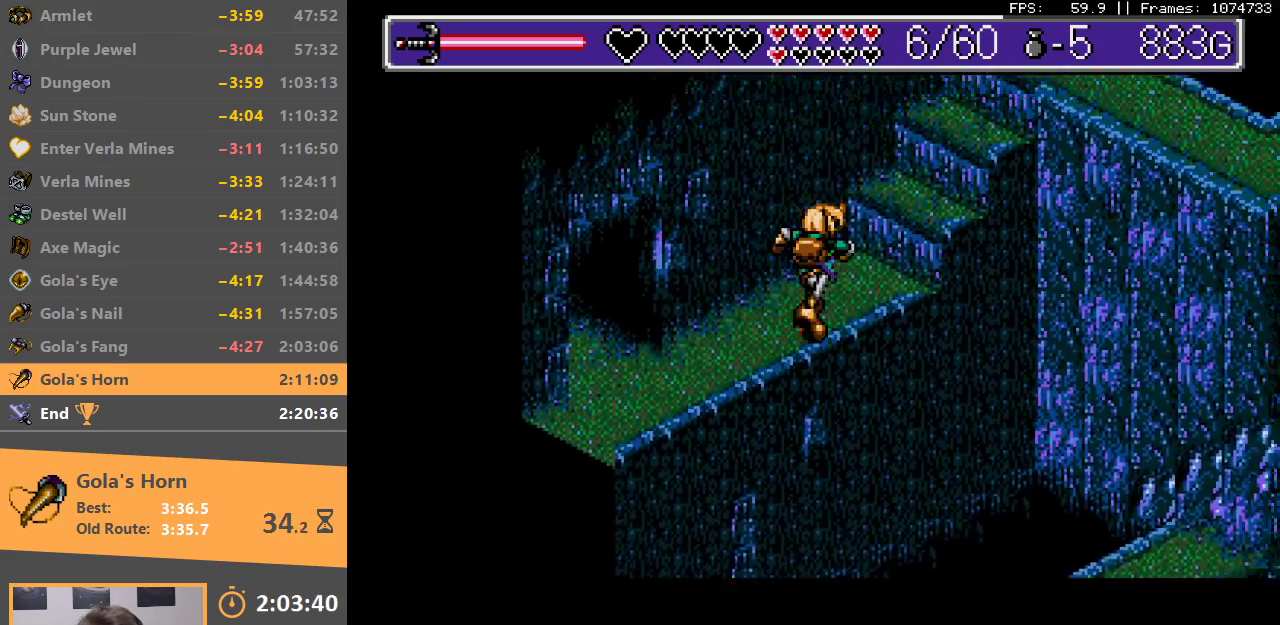
{"buttons": ["B"], "events": [[83, "B", "up"], [150, "B", "down"], [250, "B", "up"], [333, "B", "down"], [433, "B", "up"], [500, "B", "down"]]}
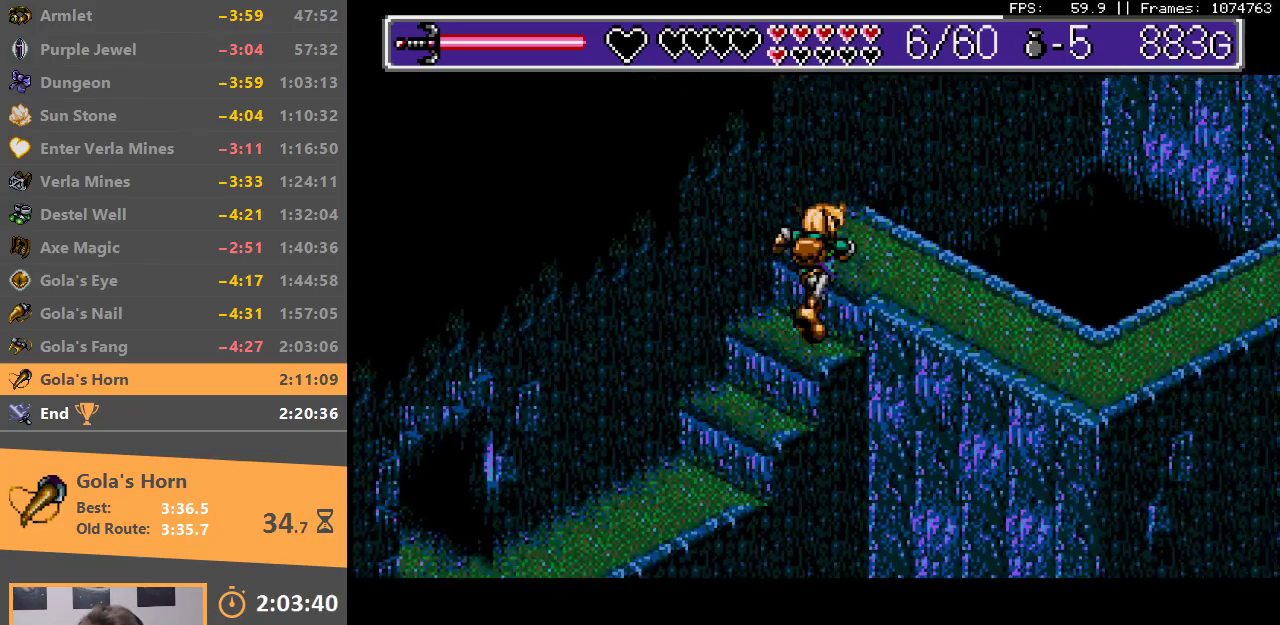
{"buttons": [], "events": [[83, "B", "up"], [150, "B", "down"], [233, "B", "up"], [283, "B", "down"], [383, "B", "up"]]}
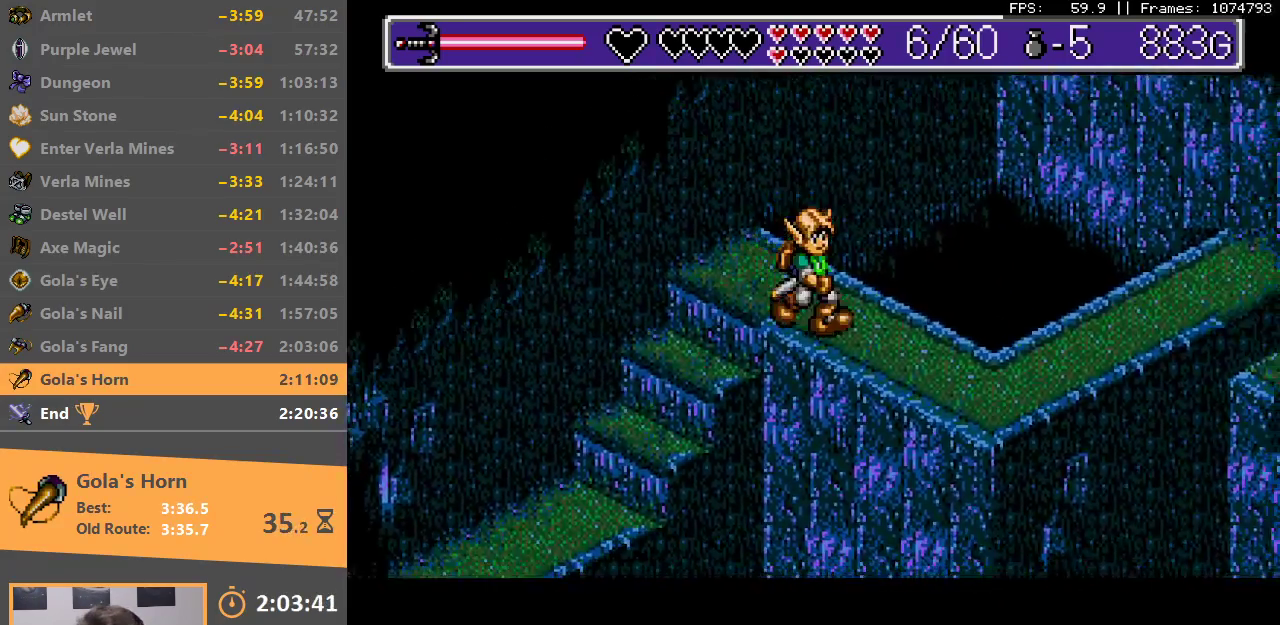
{"buttons": [], "events": []}
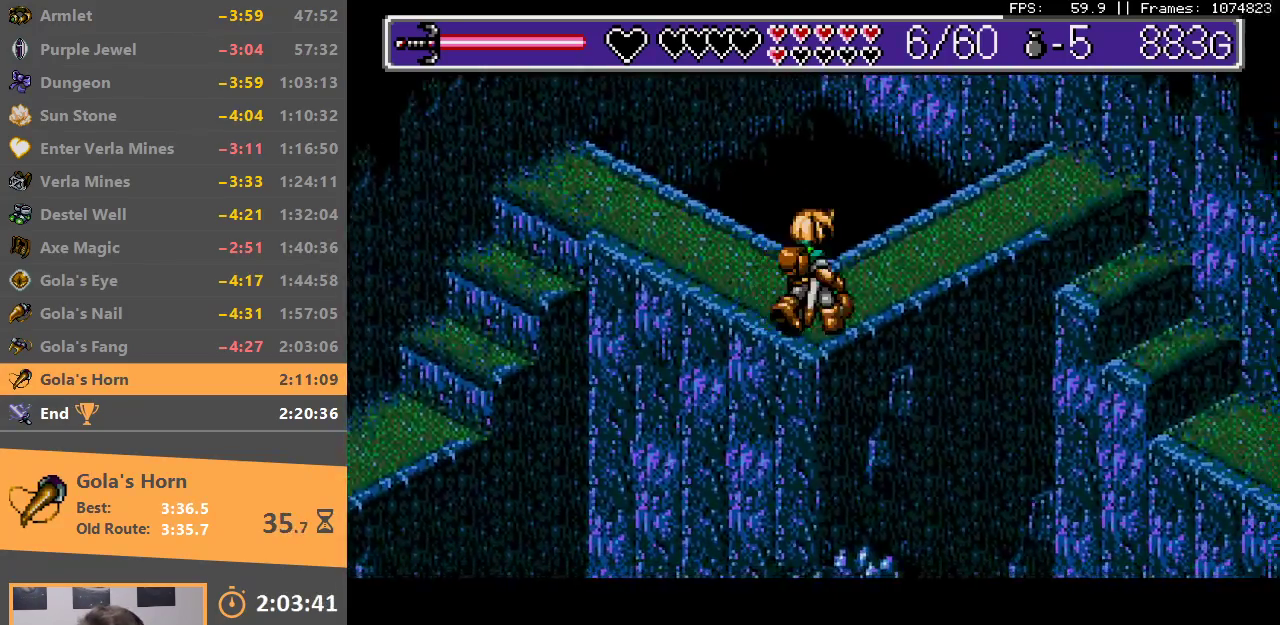
{"buttons": [], "events": []}
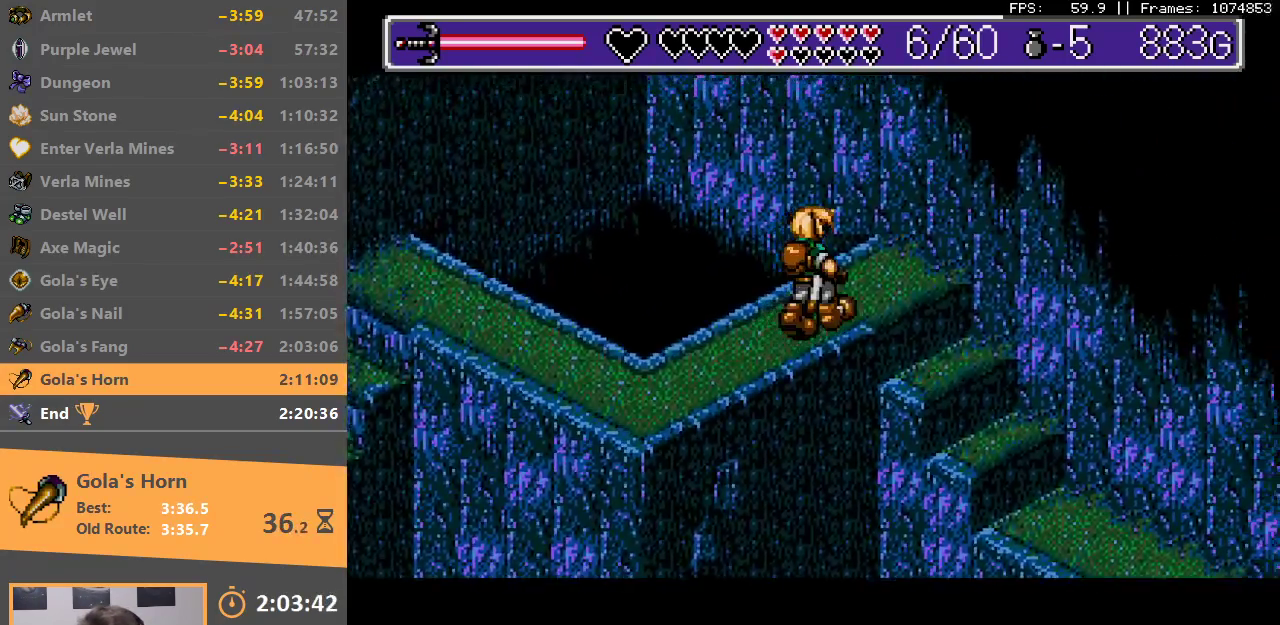
{"buttons": [], "events": []}
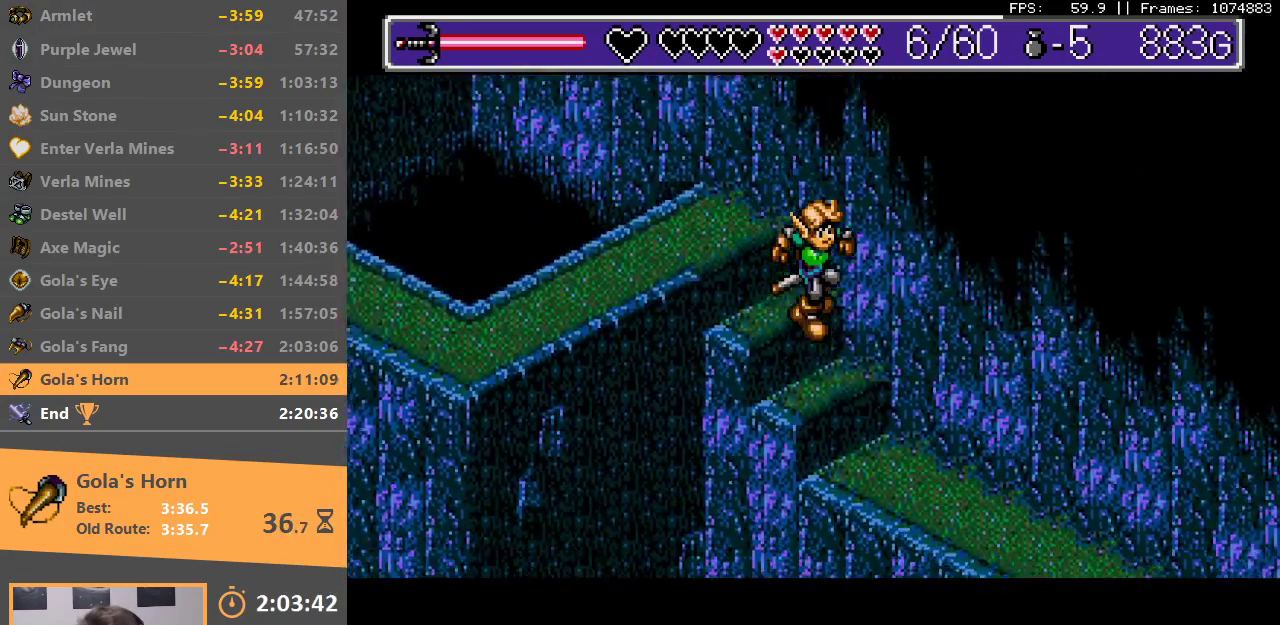
{"buttons": [], "events": []}
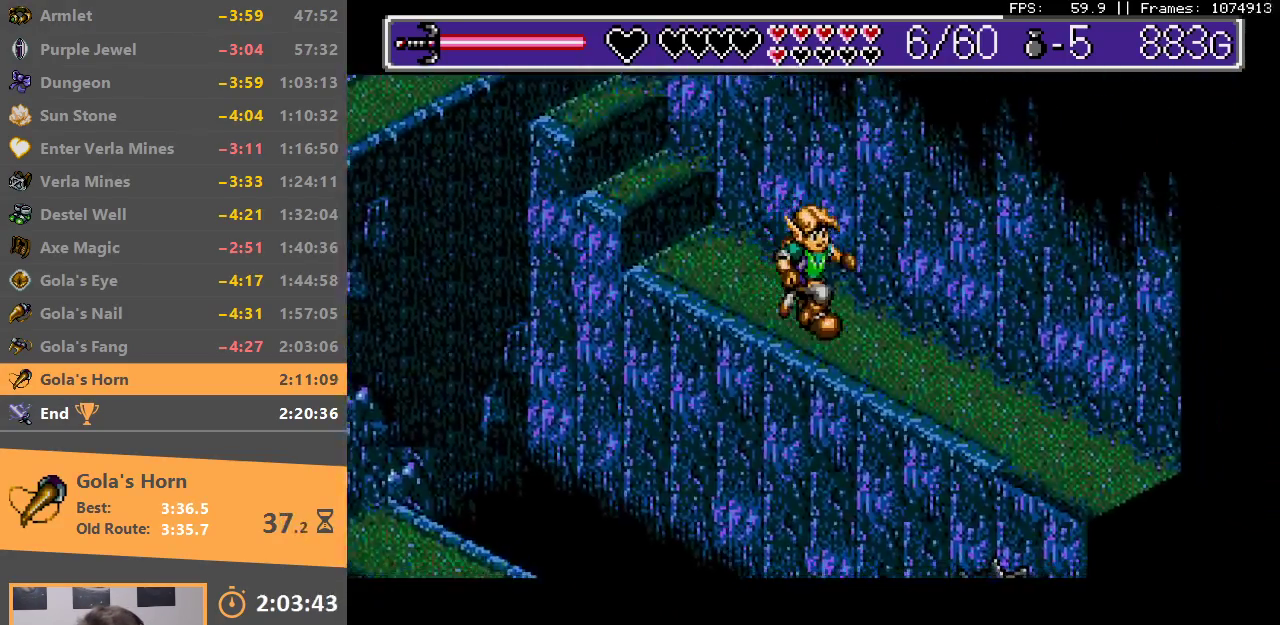
{"buttons": [], "events": []}
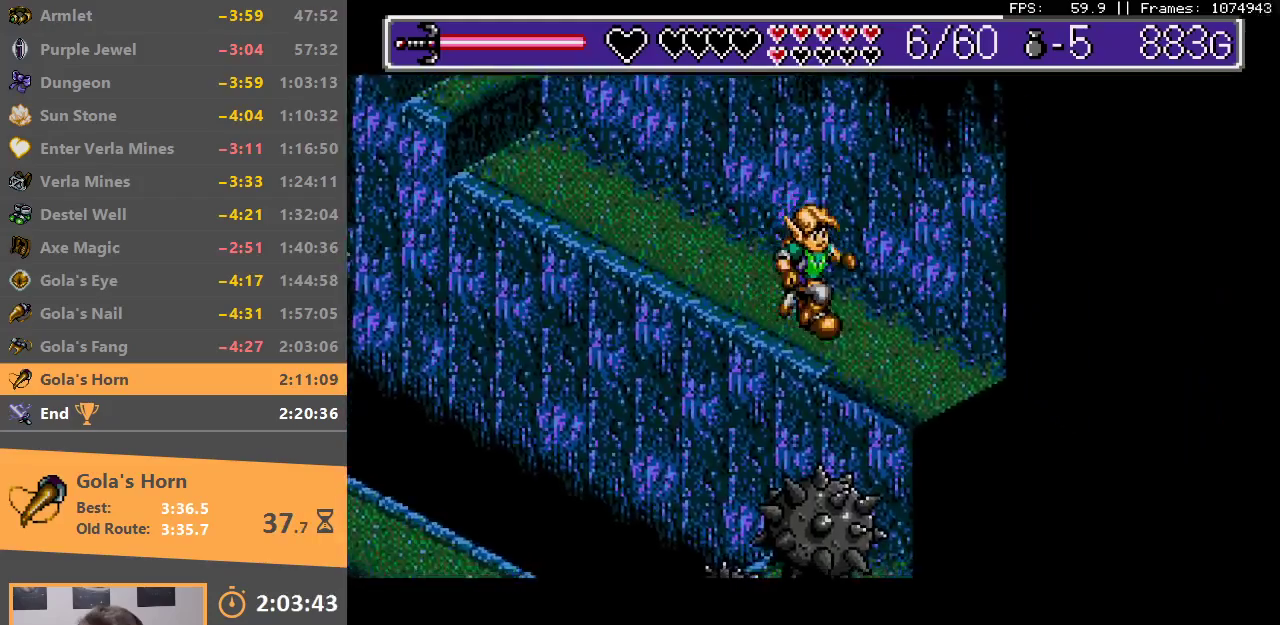
{"buttons": ["B"], "events": [[350, "B", "down"]]}
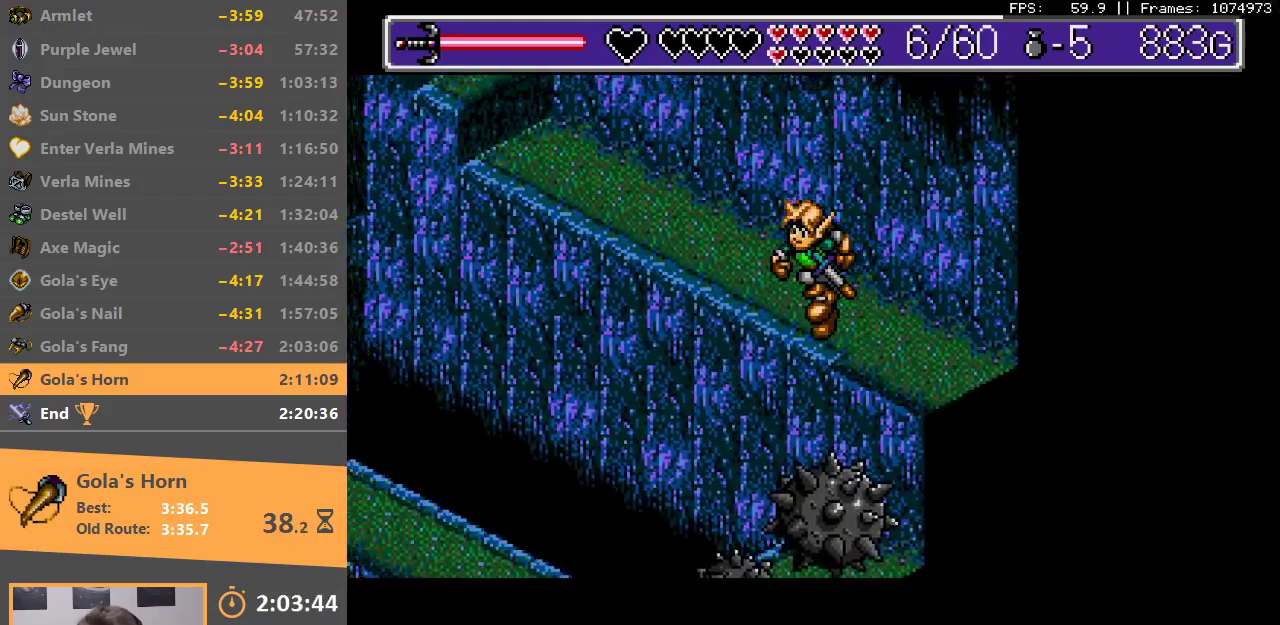
{"buttons": [], "events": [[17, "B", "up"]]}
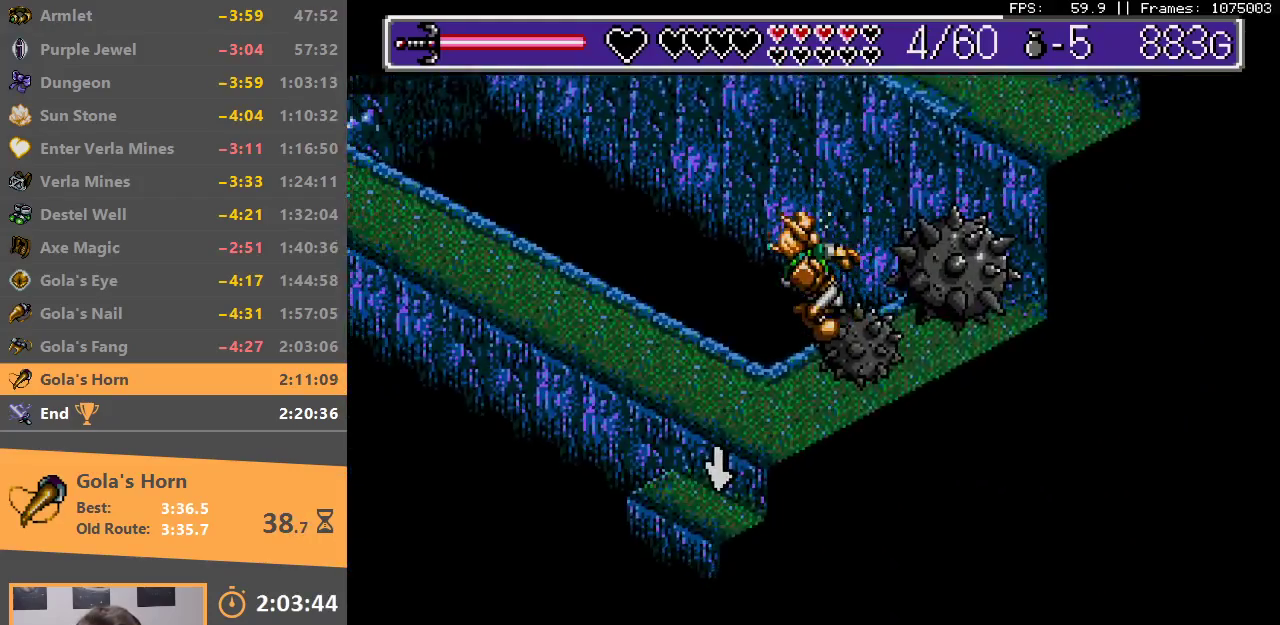
{"buttons": [], "events": []}
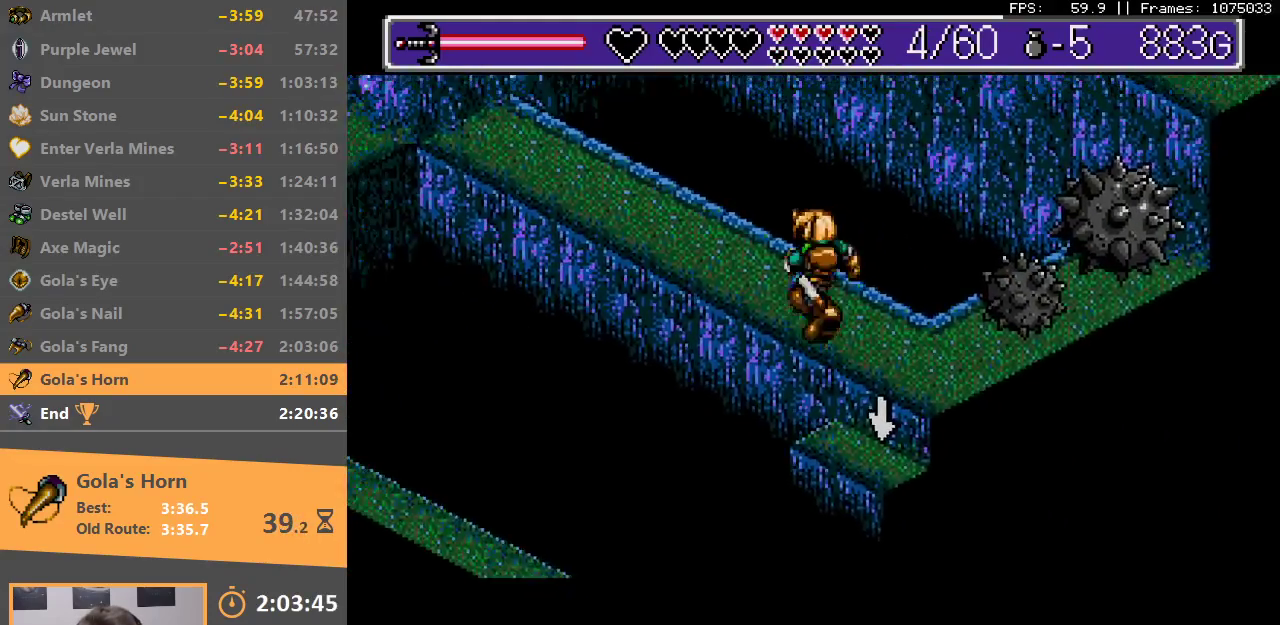
{"buttons": [], "events": []}
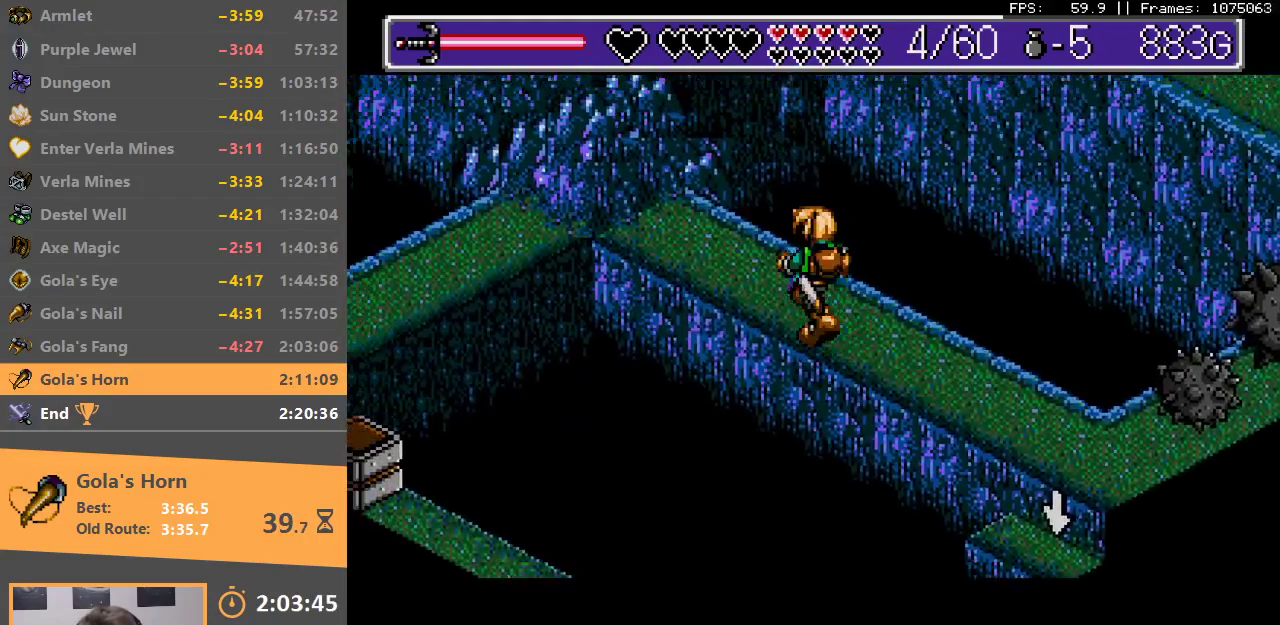
{"buttons": [], "events": []}
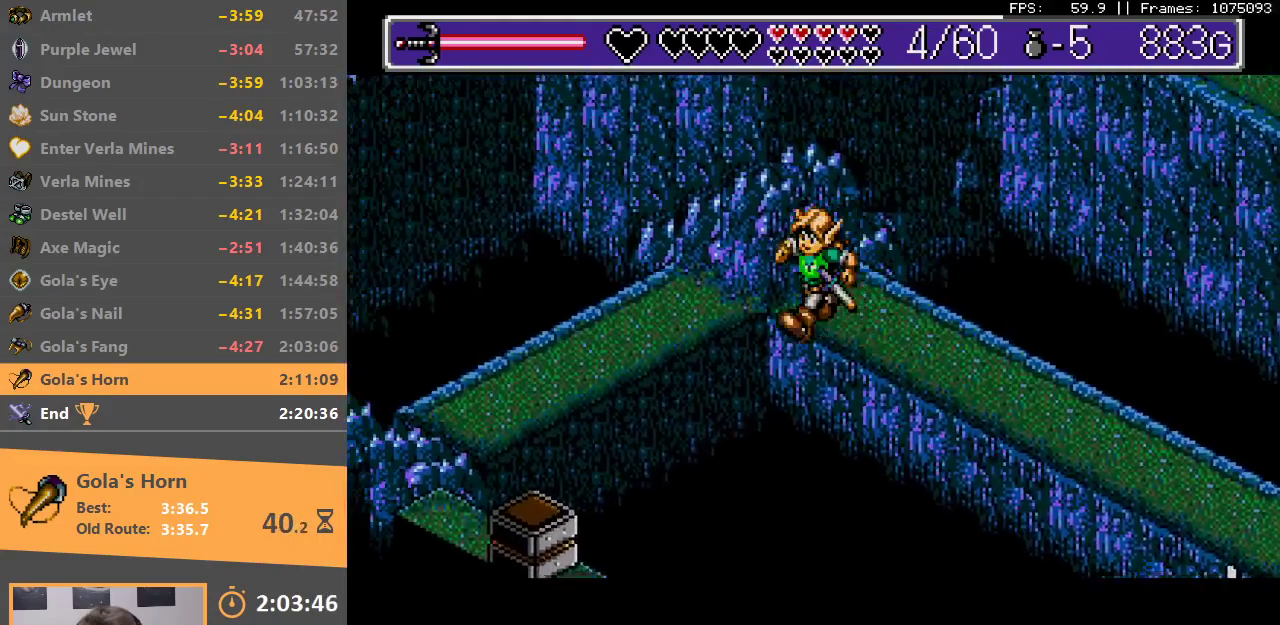
{"buttons": [], "events": [[17, "B", "down"], [183, "B", "up"]]}
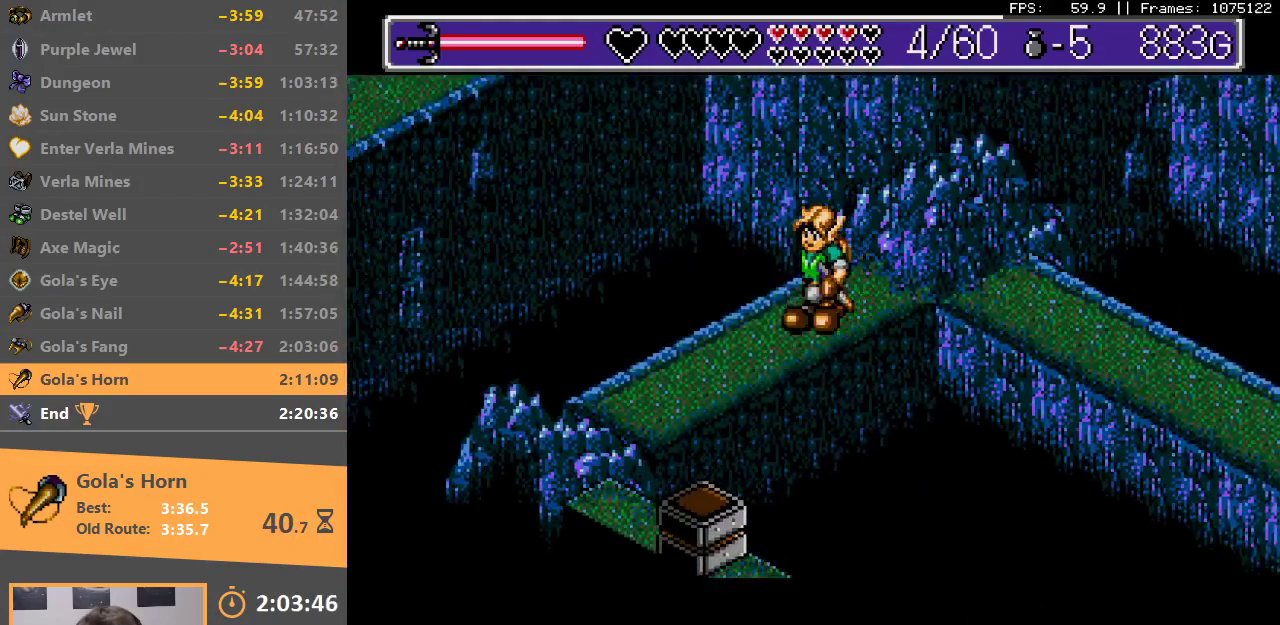
{"buttons": [], "events": []}
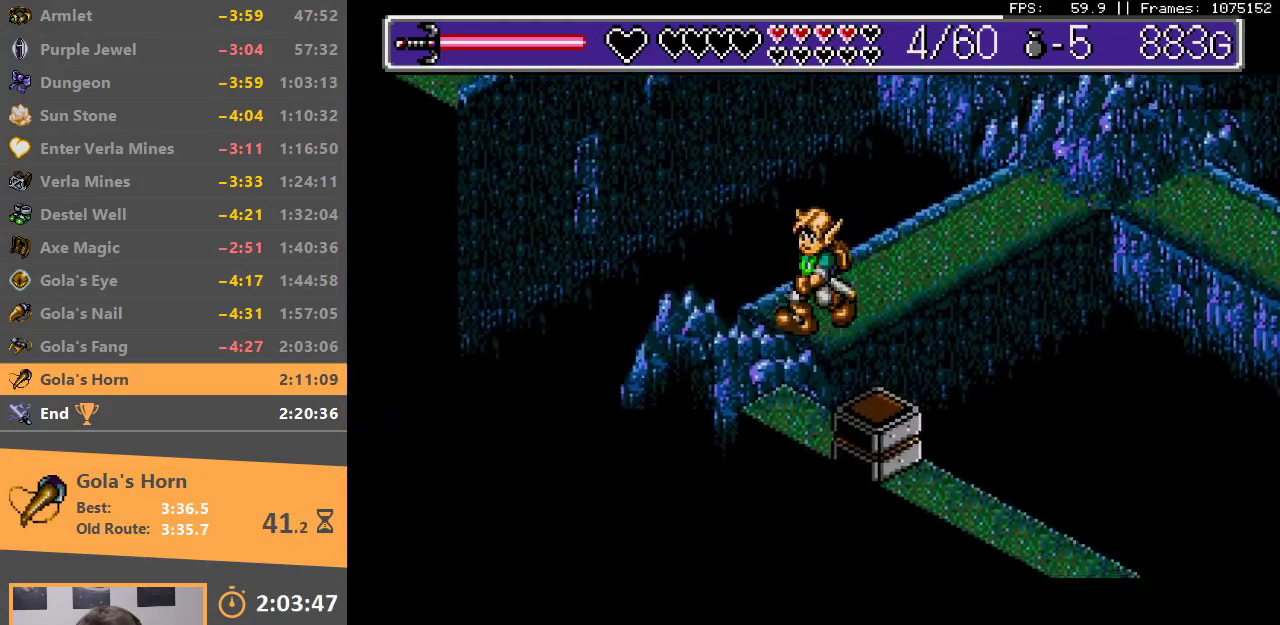
{"buttons": ["B"], "events": [[33, "B", "down"], [250, "B", "up"], [467, "B", "down"]]}
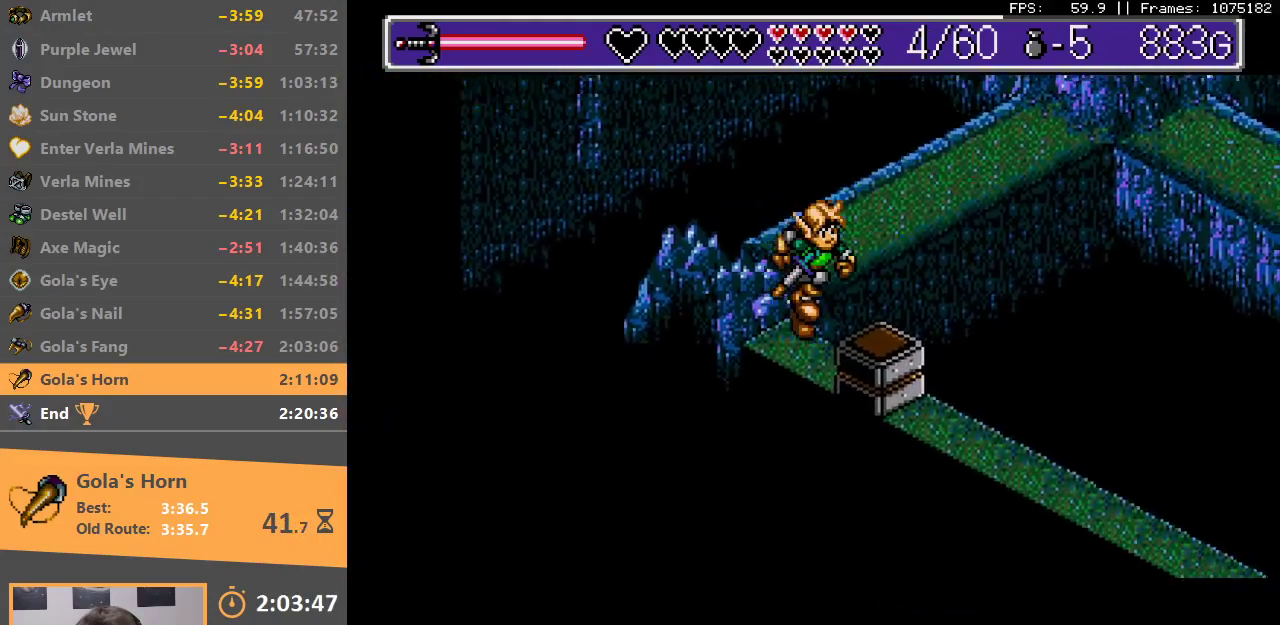
{"buttons": [], "events": [[83, "B", "up"]]}
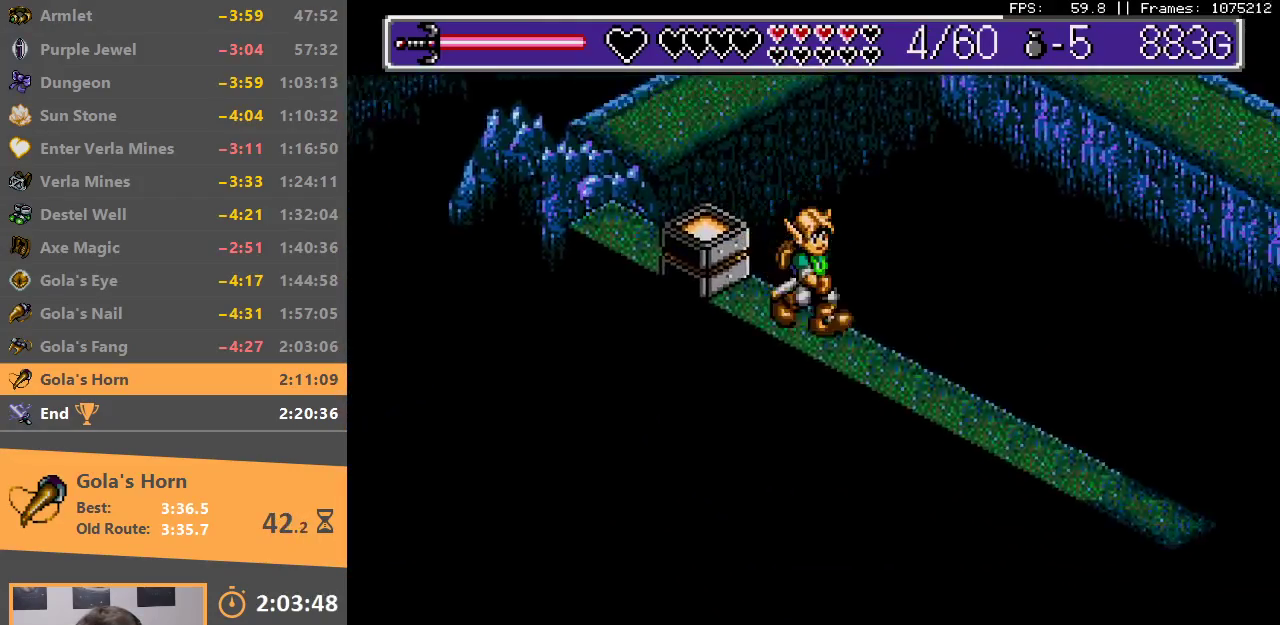
{"buttons": [], "events": []}
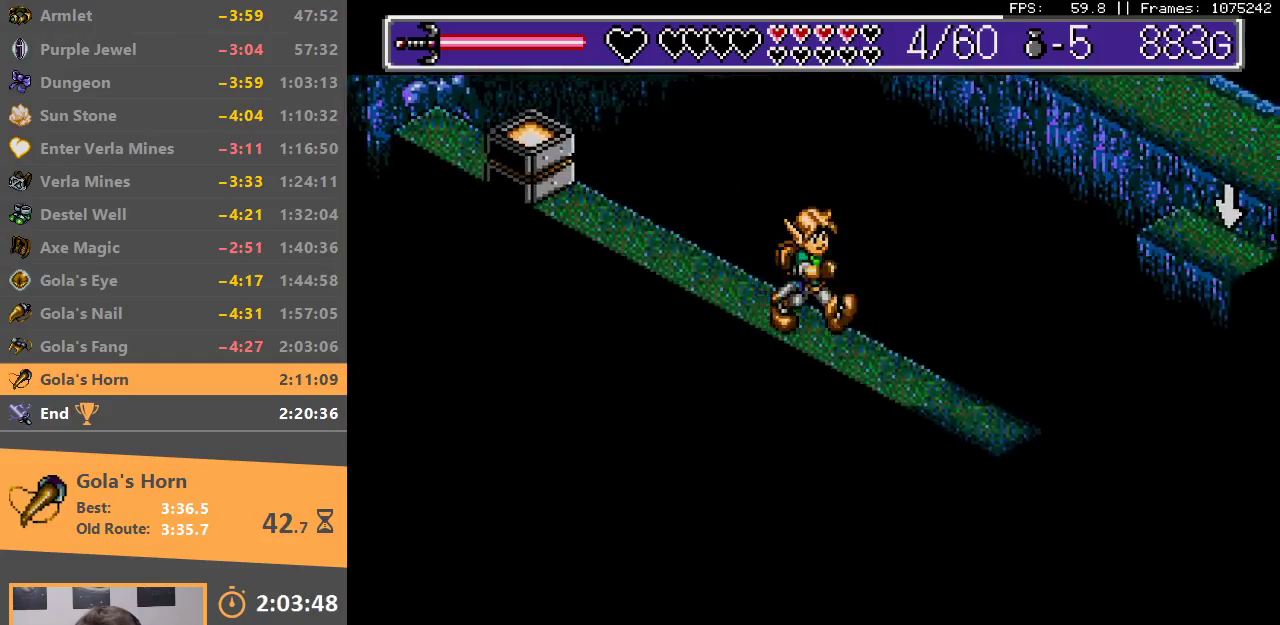
{"buttons": [], "events": []}